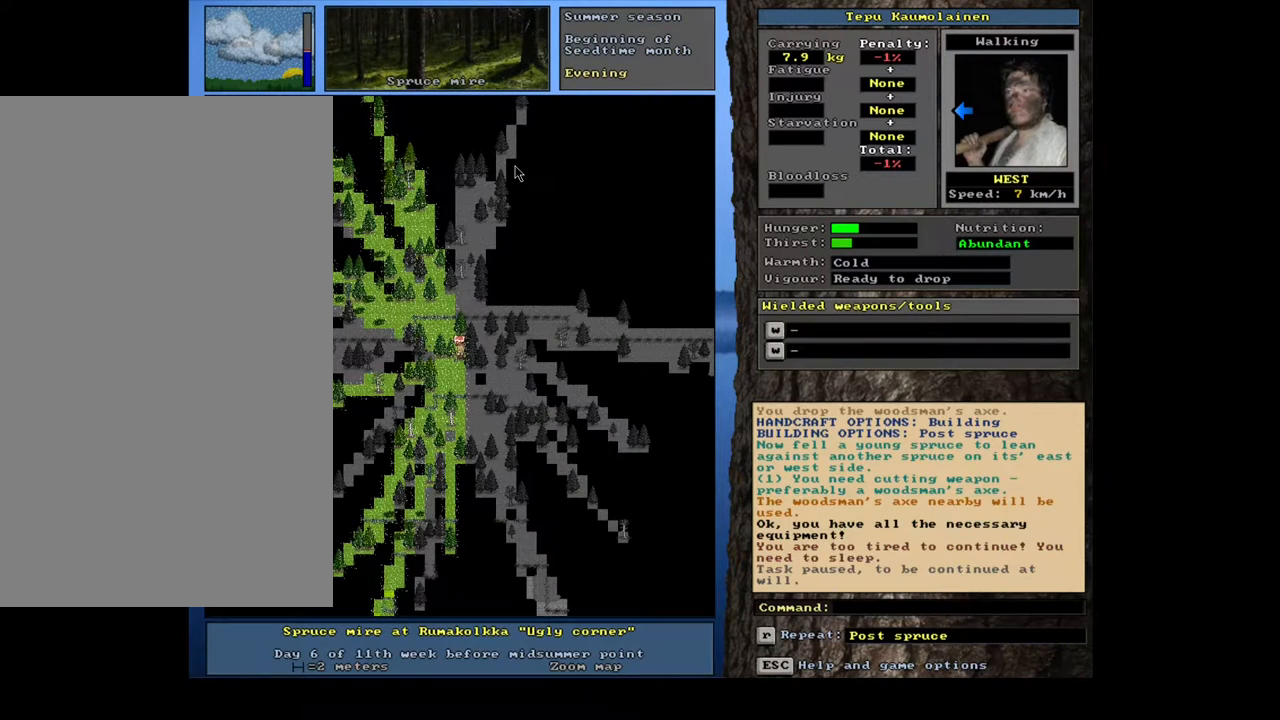
Gameplay with keyboard and mouse; each line is a JSON object with the keys and mouse buttons held at the frame after it. "events" lists presses ("down") and releases ("up") of ".", "/", "0", "1", "2", "3", "4", "5", "6", "7", "8", "9", "a", "alt_l", "alt_r", "b", "backslash", "backspace", "c", "caps_lock", "comma", "ctrl_l", "ctrl_r", "d", "down", "e", "equals", "escape", "f", "f1", "f10", "f11", "f12", "f2", "f3", "f4", "f5", "f6", "f7", "f8", "f9", "g", "h", "i", "j", "k", "l", "lbracket", "left", "m", "minus", "n", "num0", "num1", "num2", "num3", "num4", "num5", "num6", "num7", "num8", "num9", "o", "p", "q", "quote", "r", "rbracket", "return", "right", "s", "semicolon", "shift_l", "shift_r", "space", "super", "t", "tab", "tilde", "u", "up", "v", "w", "x", "y", "z", "mouse_left", "mouse_wheel", "mouse_right", "mouse_mb4" and "mouse_mb5" between this image and that frame as [ms after this image, input, new state], when the widget could be followed in between. "mouse_left", "mouse_wheel", "mouse_right", "mouse_mb4", "mouse_mb5" = the "left", "wheel", "right", "mb4", "mb5" buttons of the "mouse" list. No other keys are recorded. "wheel" means that the mouse wheel is clicked or scrolled. Mouse movement is not recorded.
{"keys": [], "mouse": [], "events": []}
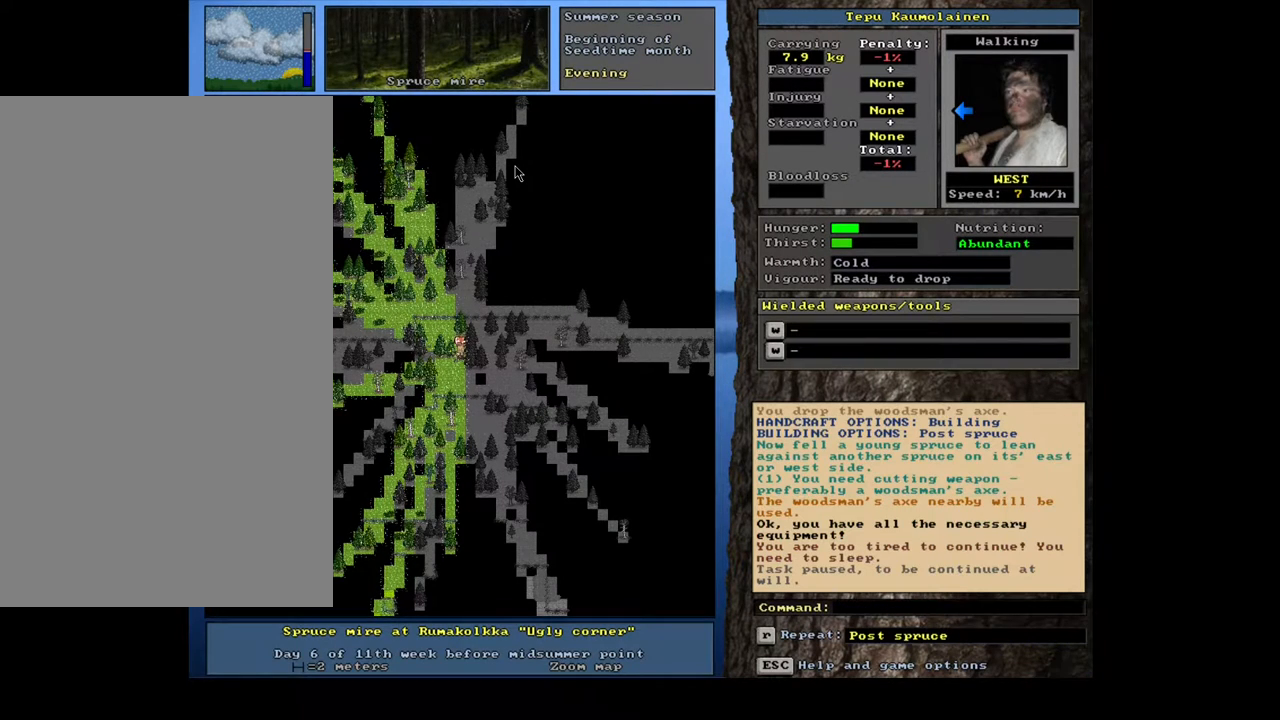
{"keys": [], "mouse": [], "events": []}
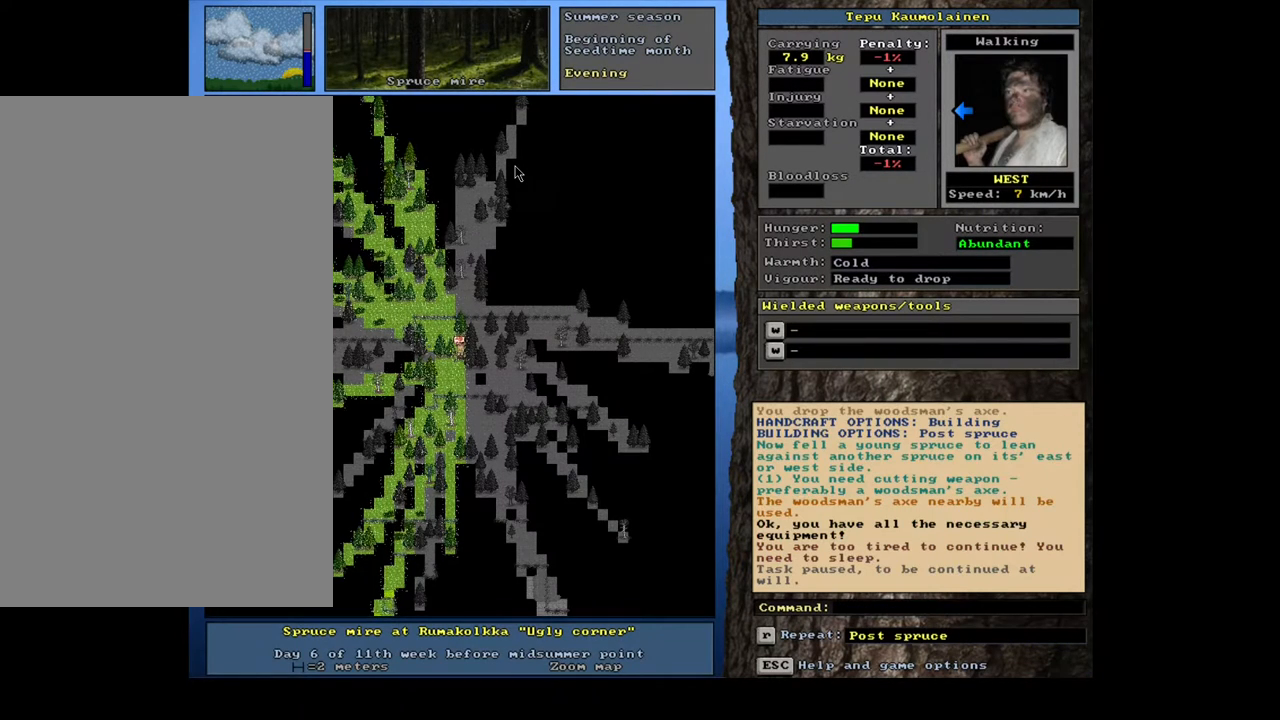
{"keys": [], "mouse": [], "events": [[83, "shift_l", "down"], [133, "z", "down"], [217, "z", "up"], [250, "shift_l", "up"]]}
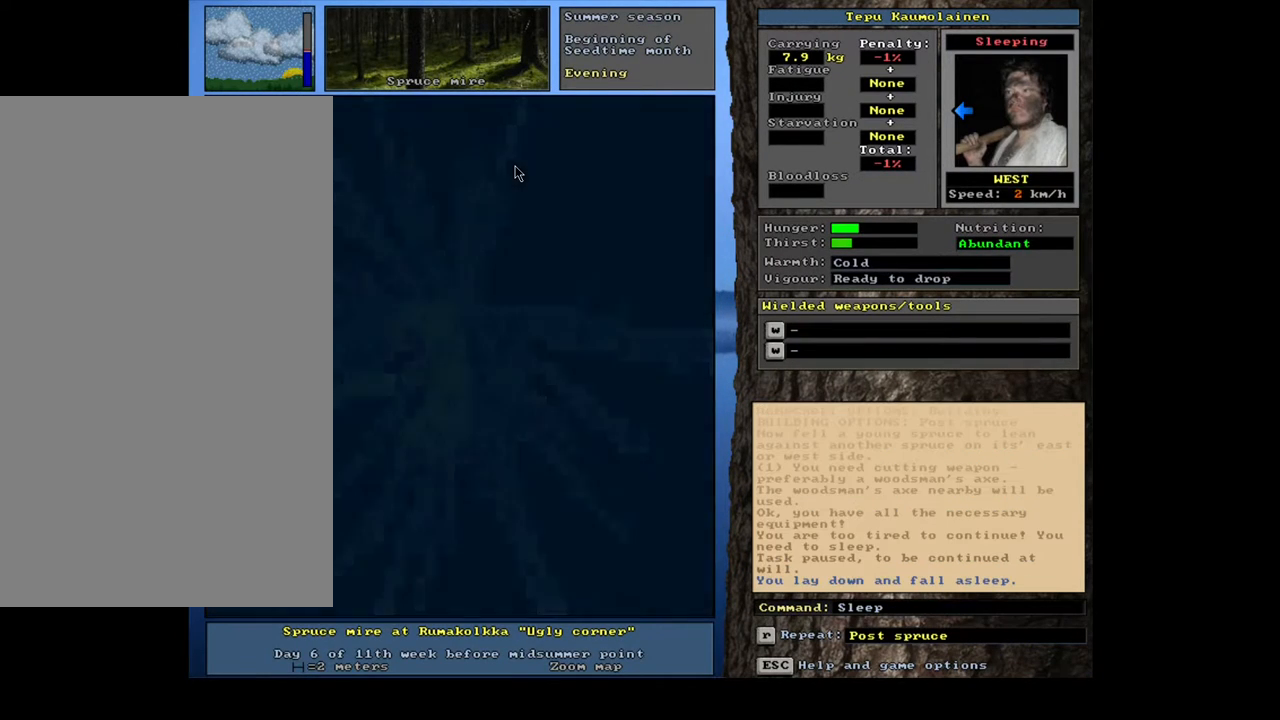
{"keys": [], "mouse": [], "events": []}
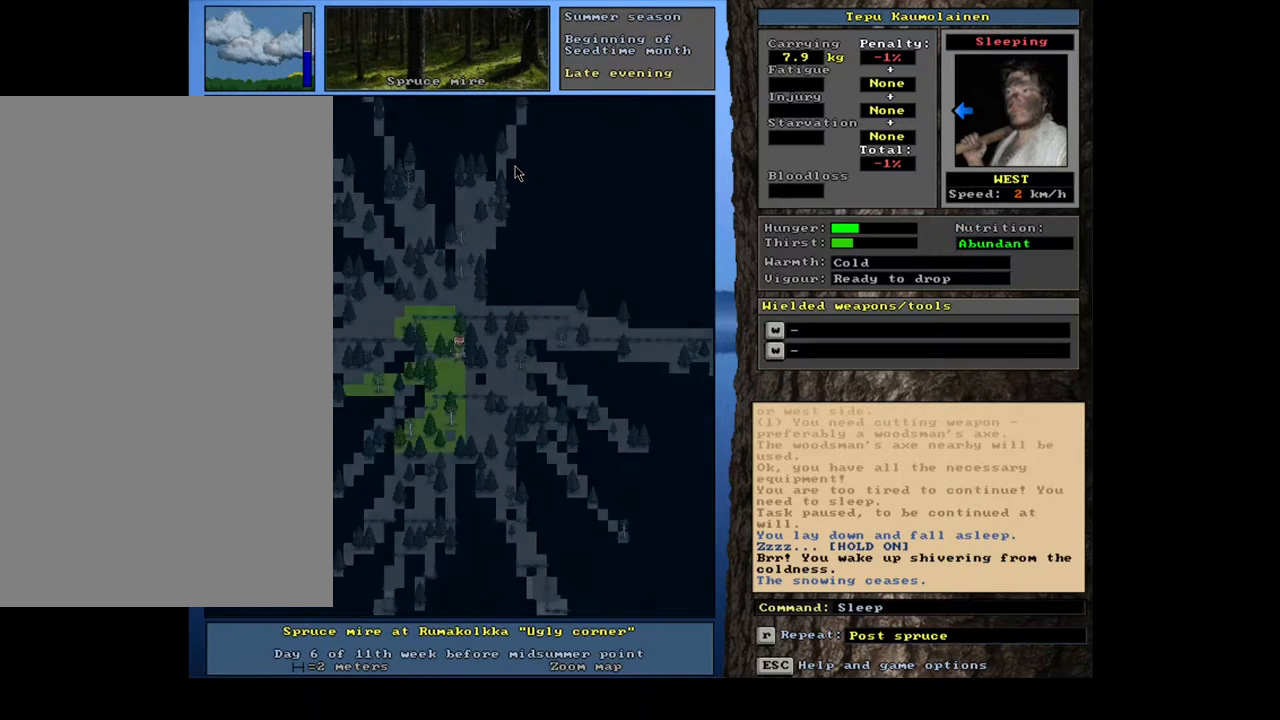
{"keys": ["shift_l"], "mouse": [], "events": [[400, "shift_l", "down"]]}
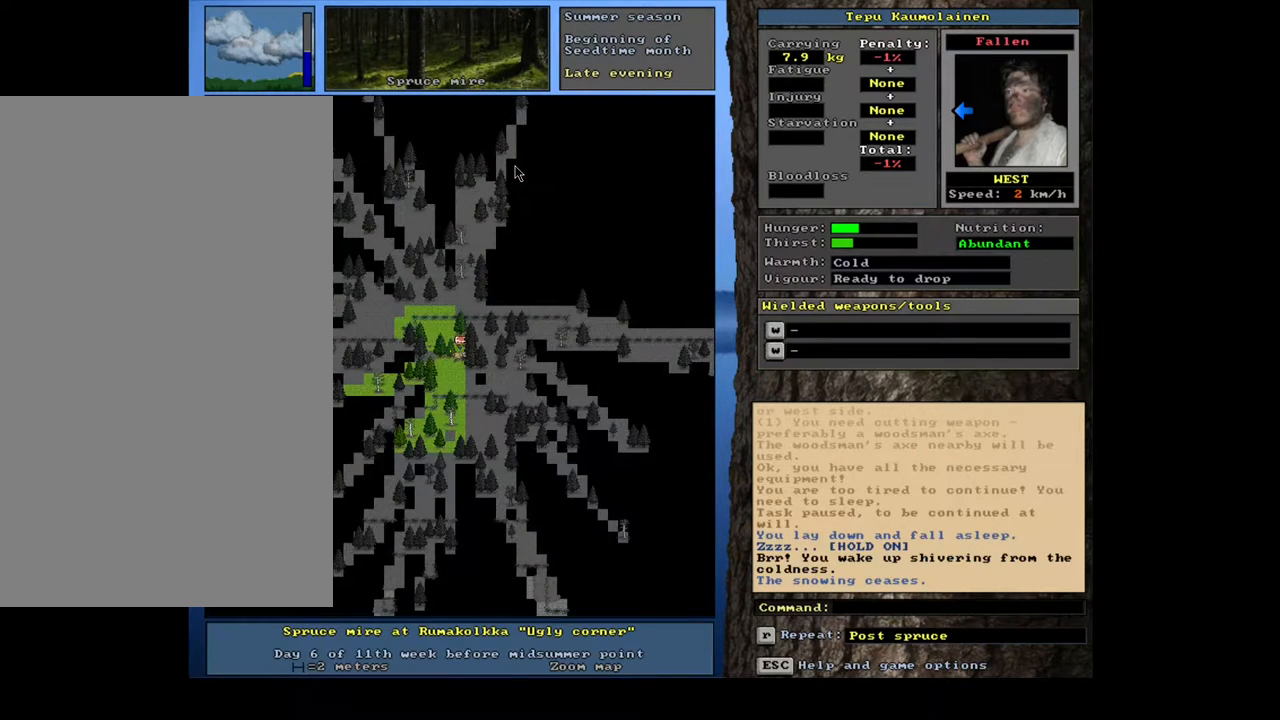
{"keys": [], "mouse": [], "events": [[83, "m", "down"], [200, "m", "up"], [250, "shift_l", "up"]]}
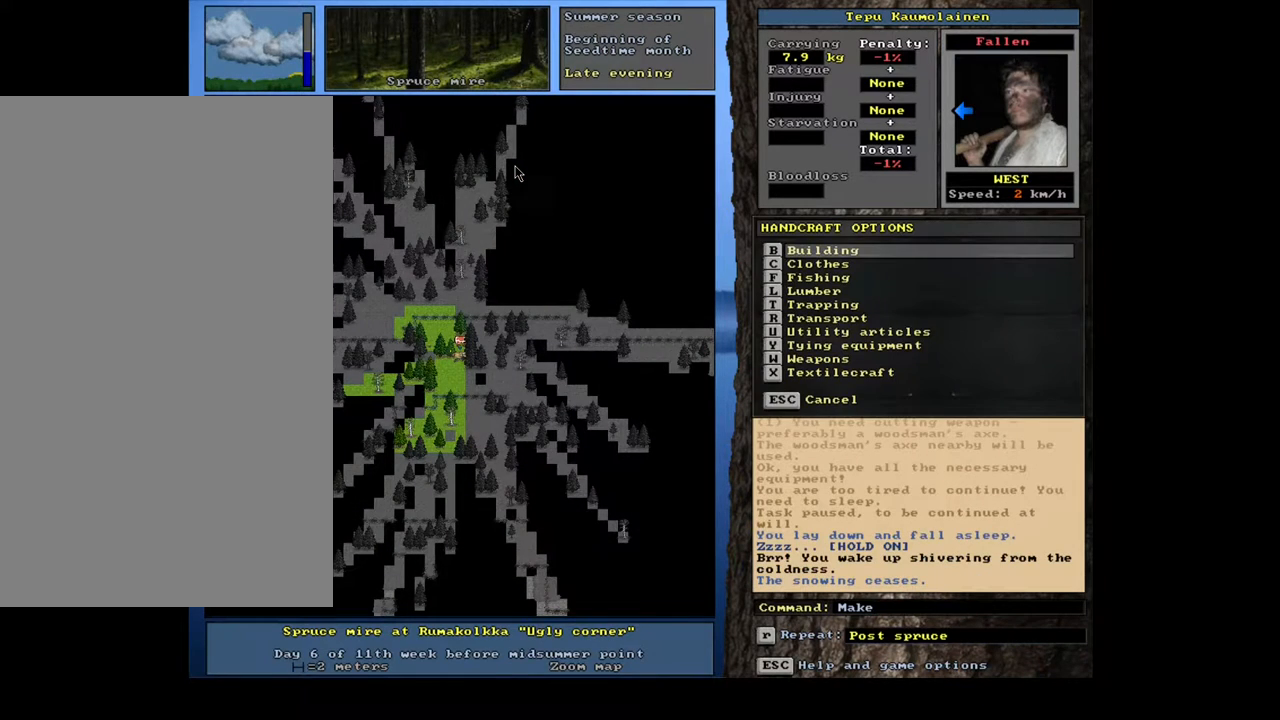
{"keys": [], "mouse": [], "events": [[283, "escape", "down"], [333, "escape", "up"]]}
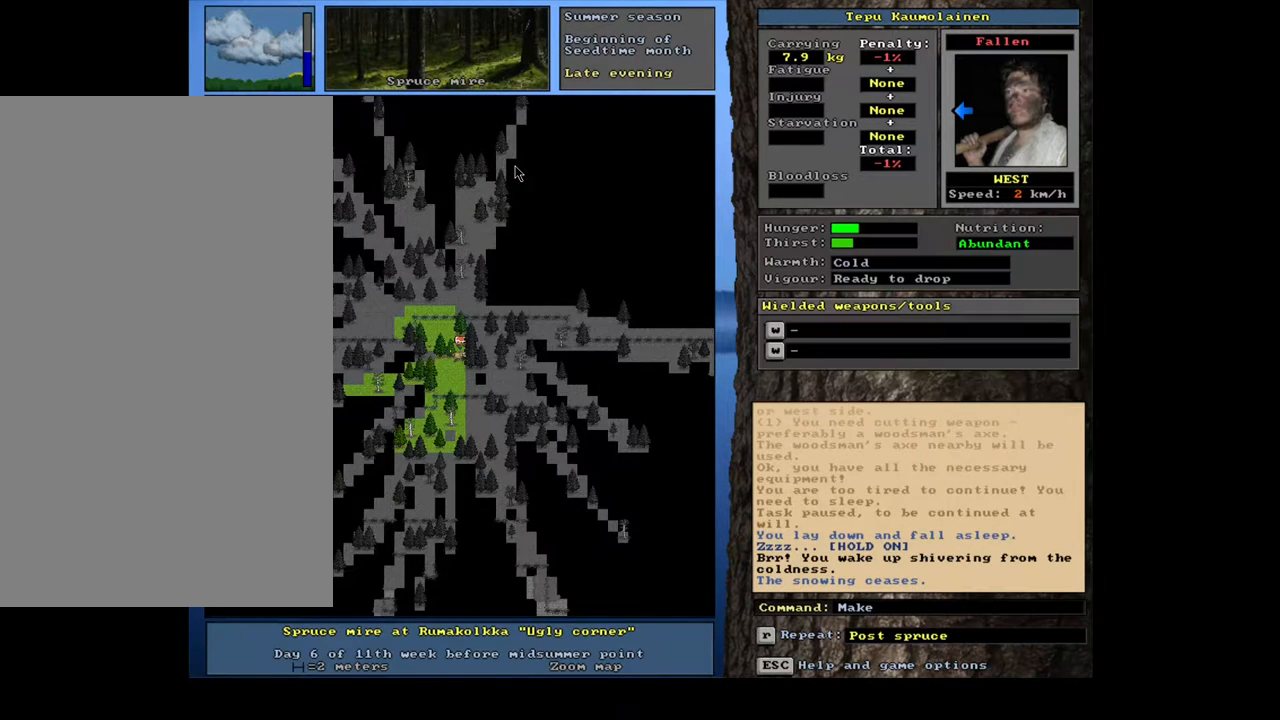
{"keys": ["shift_l"], "mouse": [], "events": [[50, "u", "down"], [167, "u", "up"], [400, "shift_l", "down"]]}
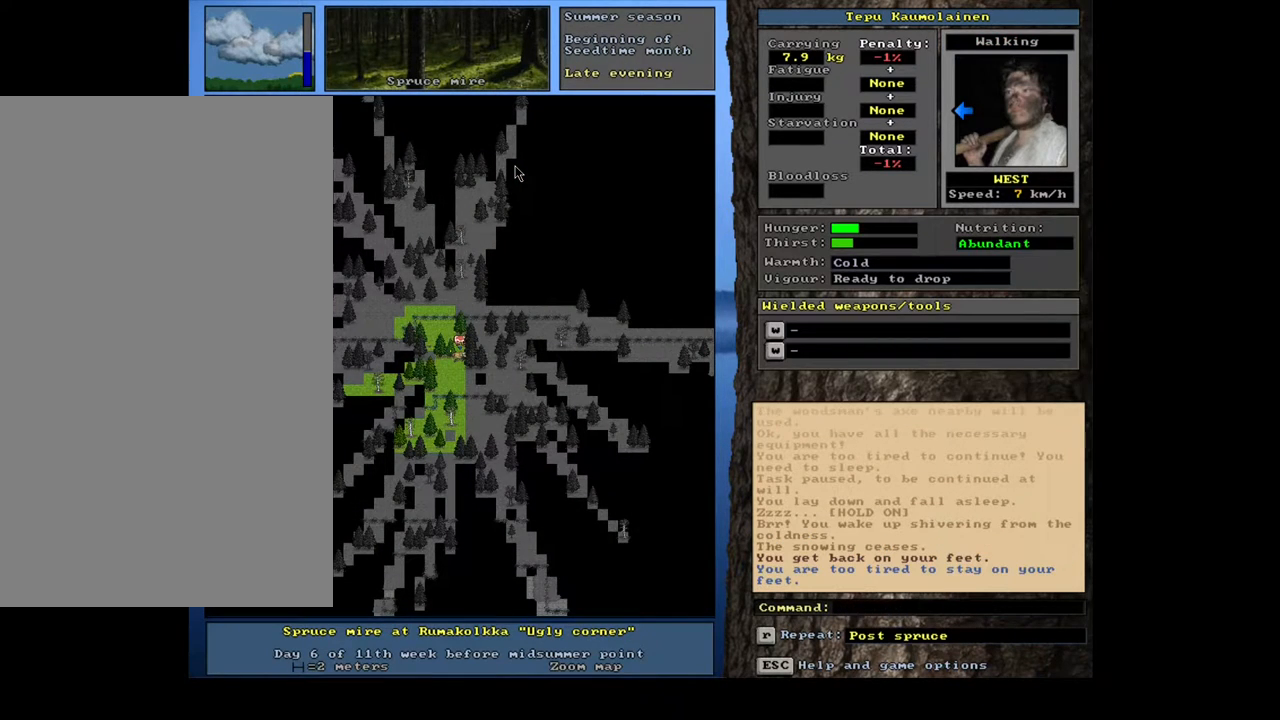
{"keys": ["u"], "mouse": [], "events": [[50, "shift_l", "up"], [433, "u", "down"]]}
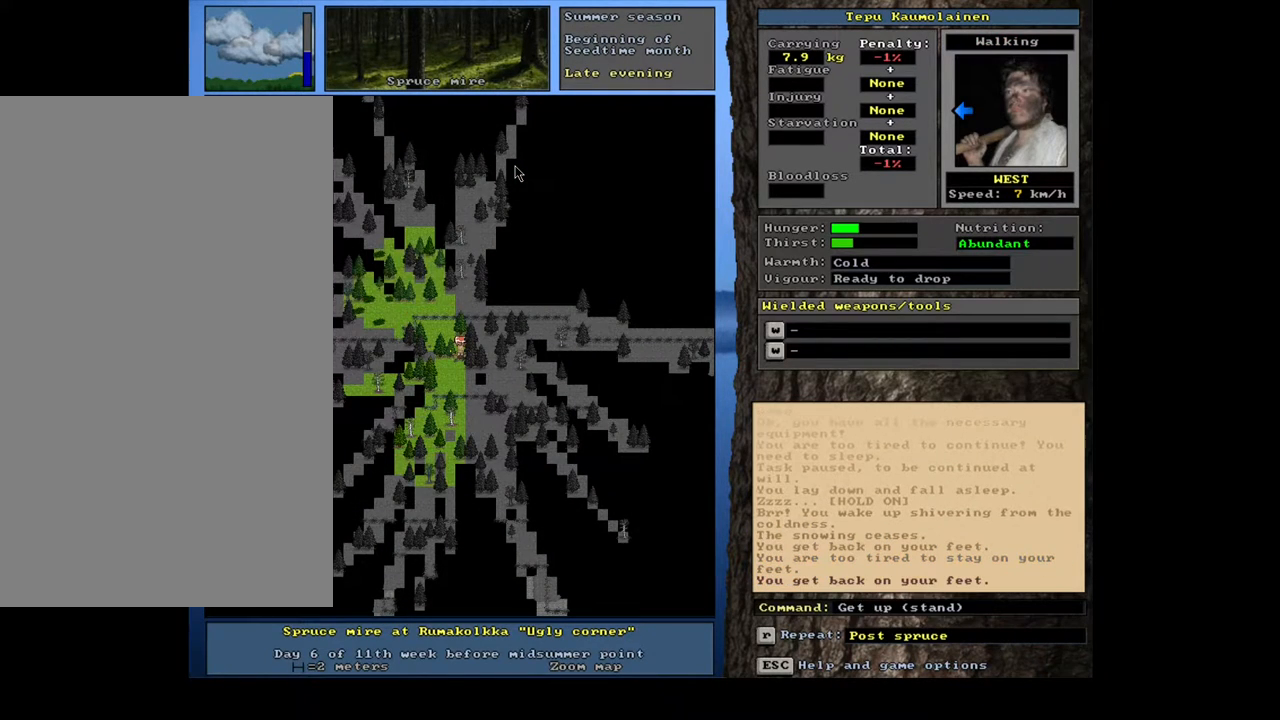
{"keys": ["shift_l"], "mouse": [], "events": [[67, "u", "up"], [417, "shift_l", "down"]]}
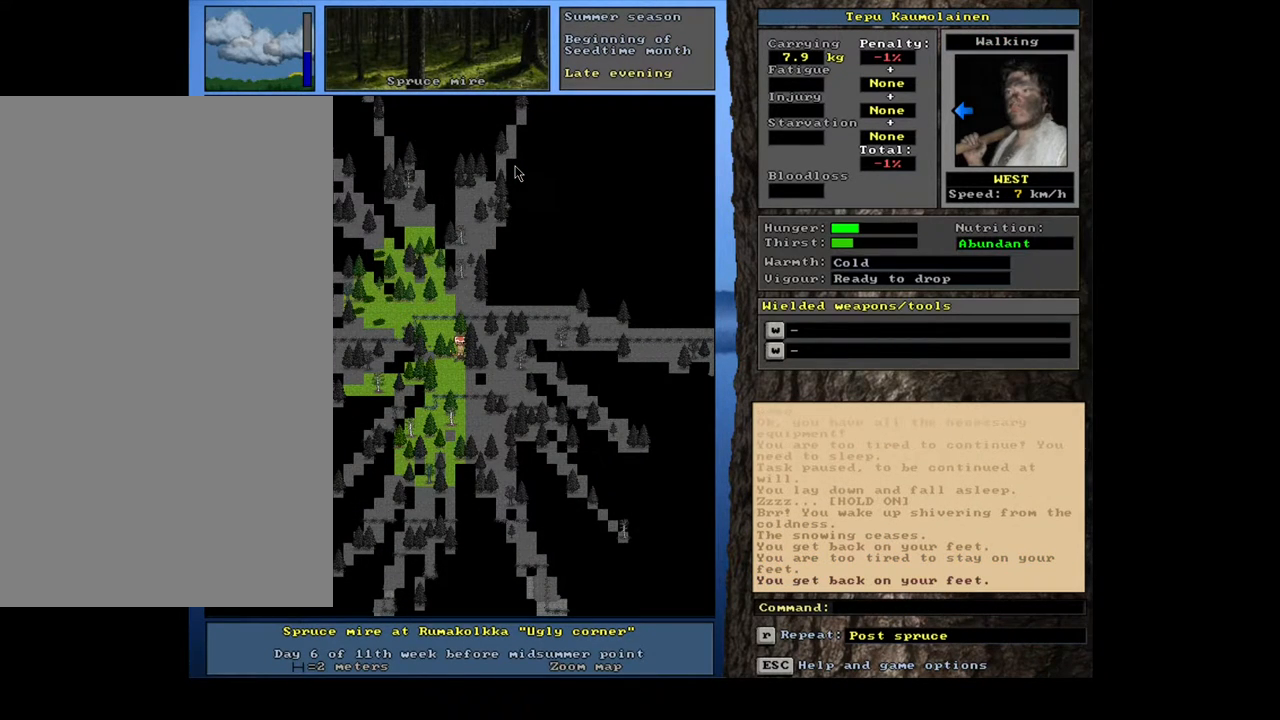
{"keys": [], "mouse": [], "events": [[83, "m", "down"], [183, "m", "up"], [233, "shift_l", "up"]]}
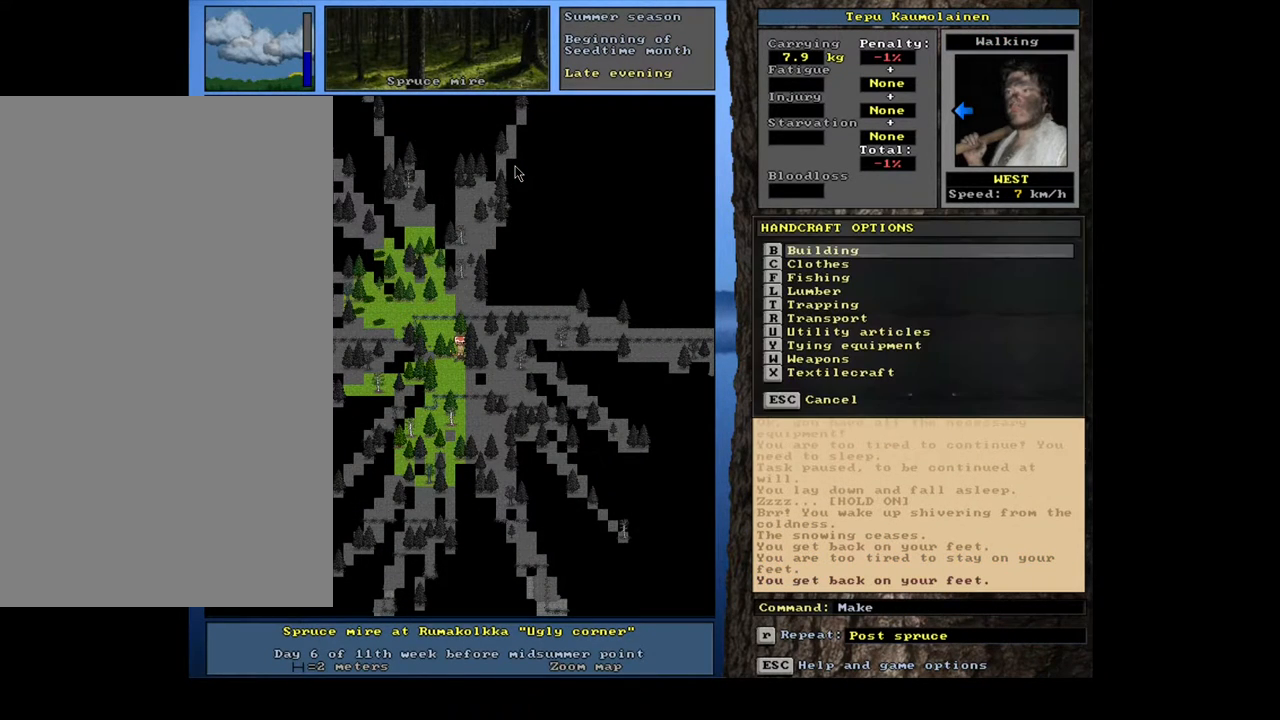
{"keys": [], "mouse": [], "events": [[450, "return", "down"], [500, "return", "up"]]}
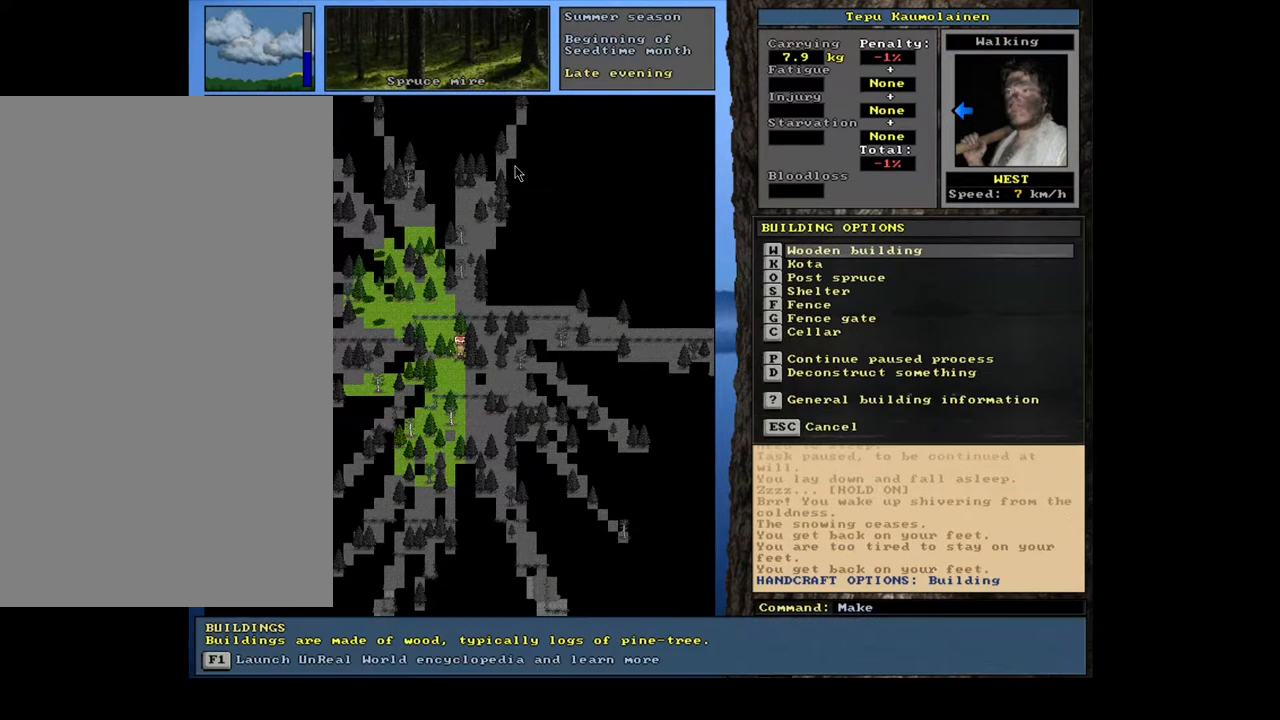
{"keys": [], "mouse": [], "events": []}
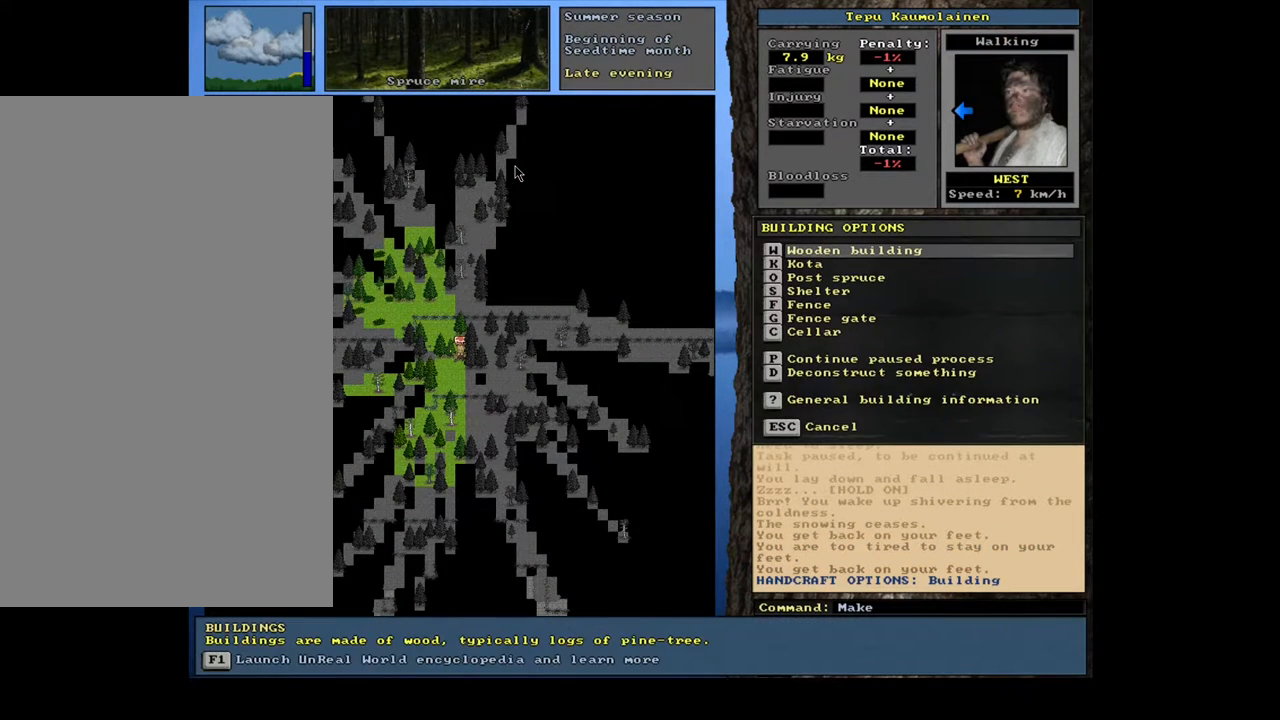
{"keys": [], "mouse": [], "events": []}
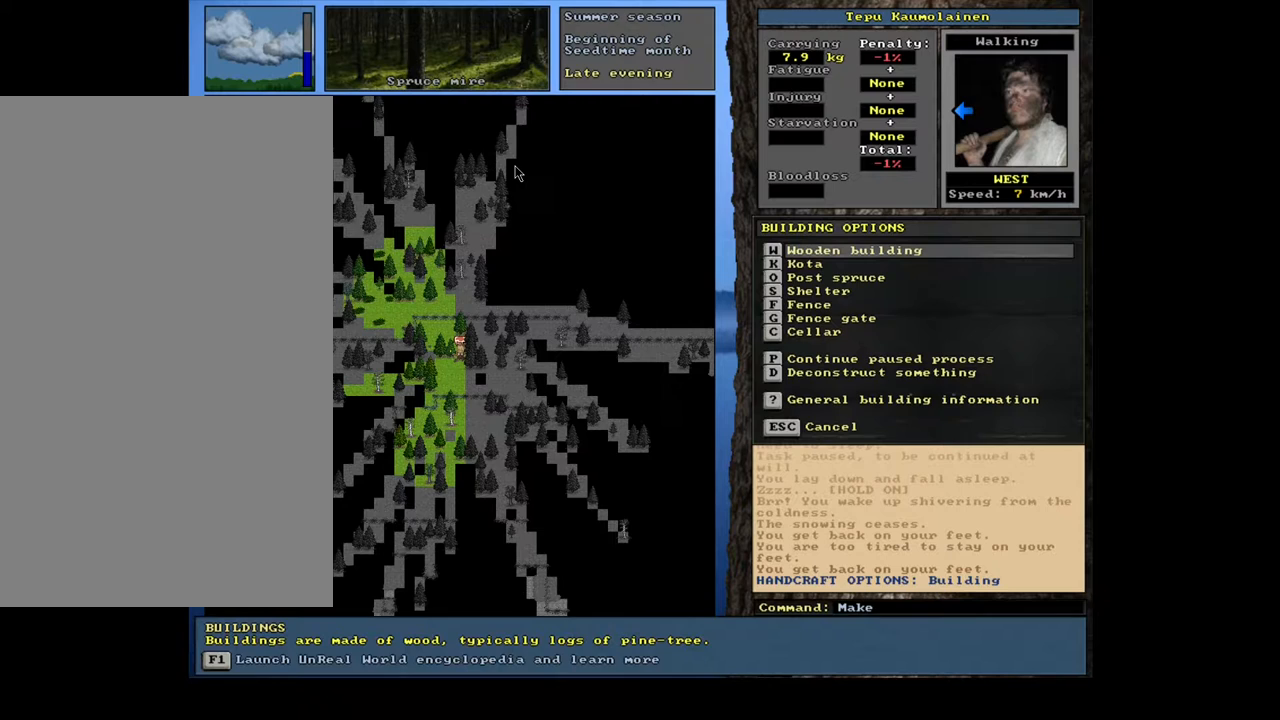
{"keys": [], "mouse": [], "events": []}
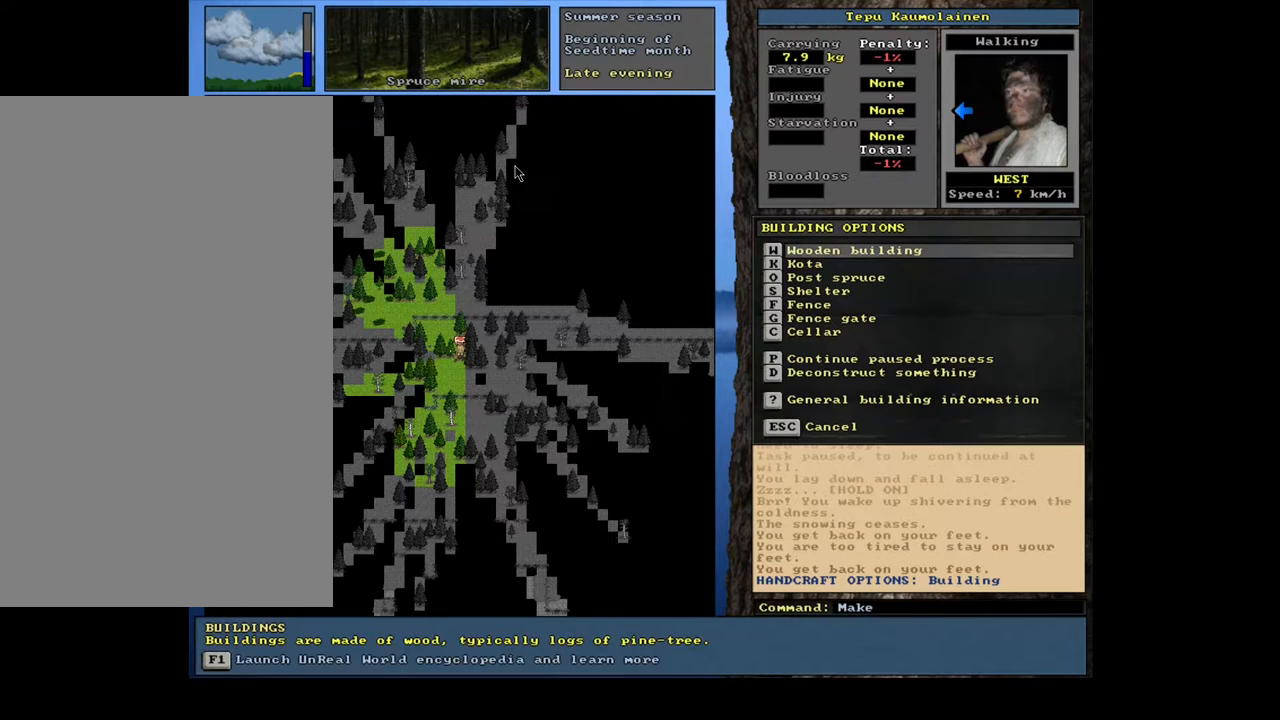
{"keys": [], "mouse": [], "events": []}
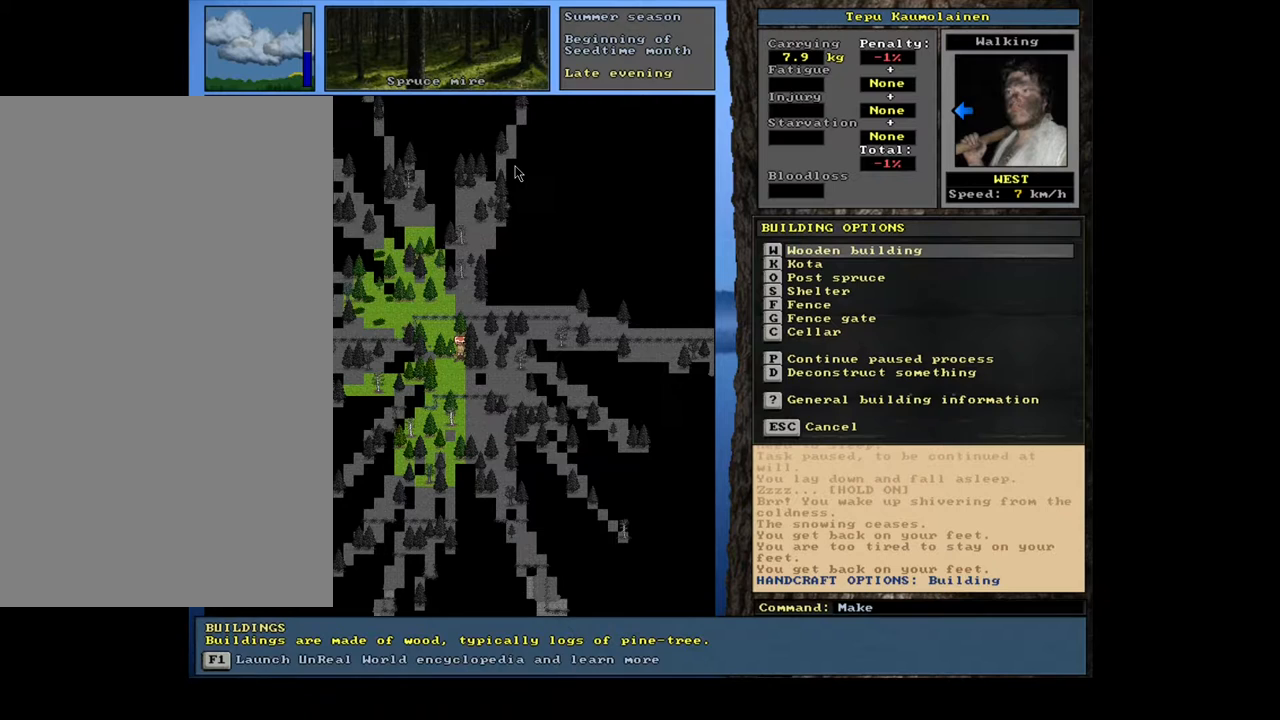
{"keys": [], "mouse": [], "events": []}
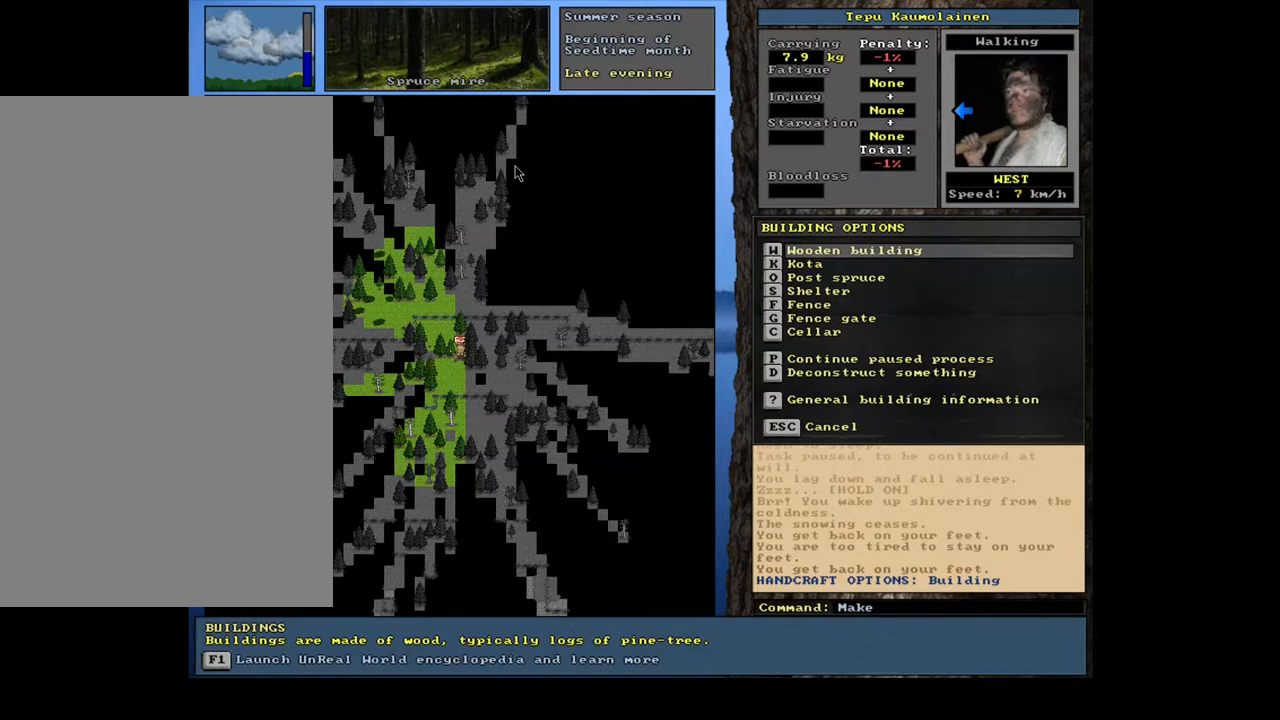
{"keys": [], "mouse": [], "events": []}
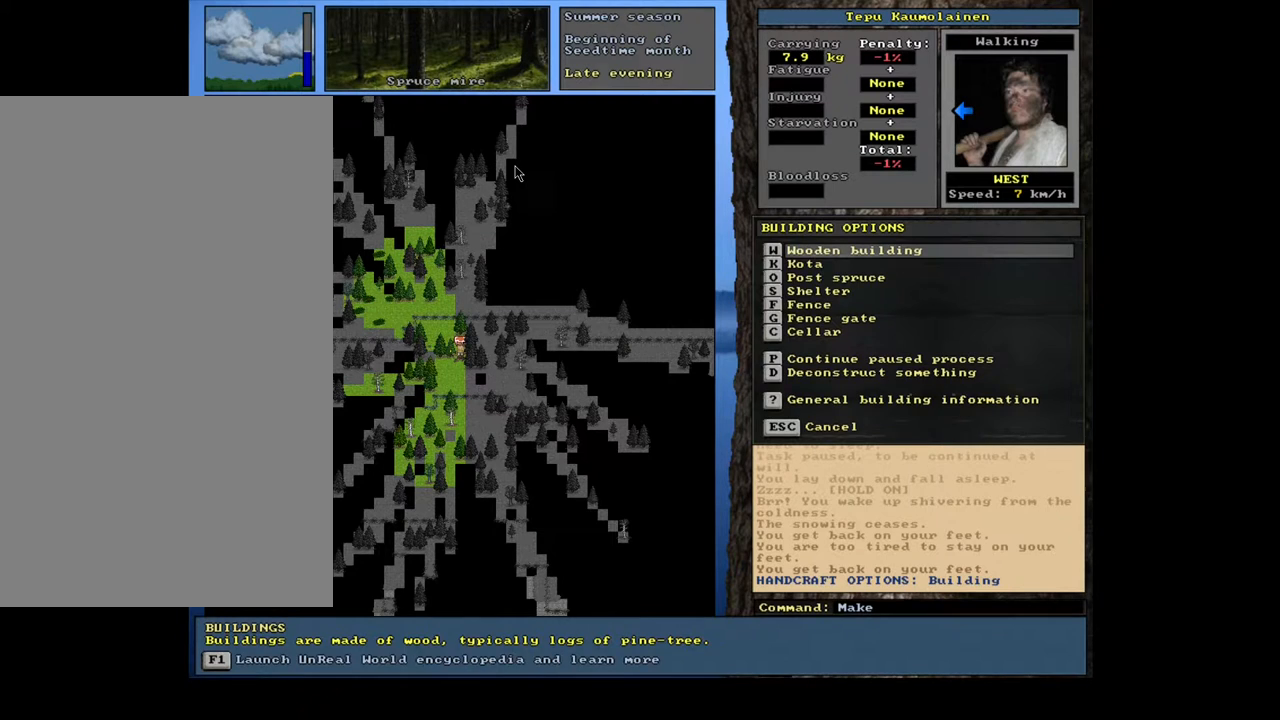
{"keys": [], "mouse": [], "events": [[183, "o", "down"], [317, "o", "up"]]}
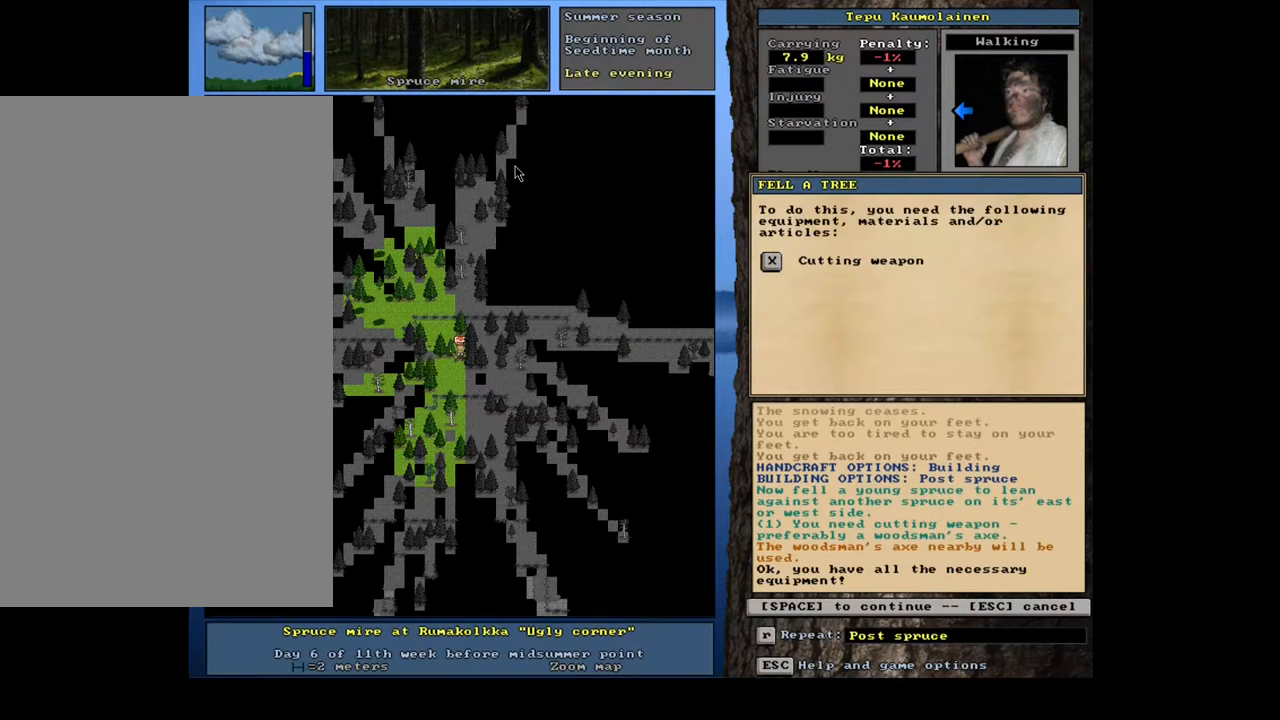
{"keys": [], "mouse": [], "events": [[183, "space", "down"], [283, "space", "up"]]}
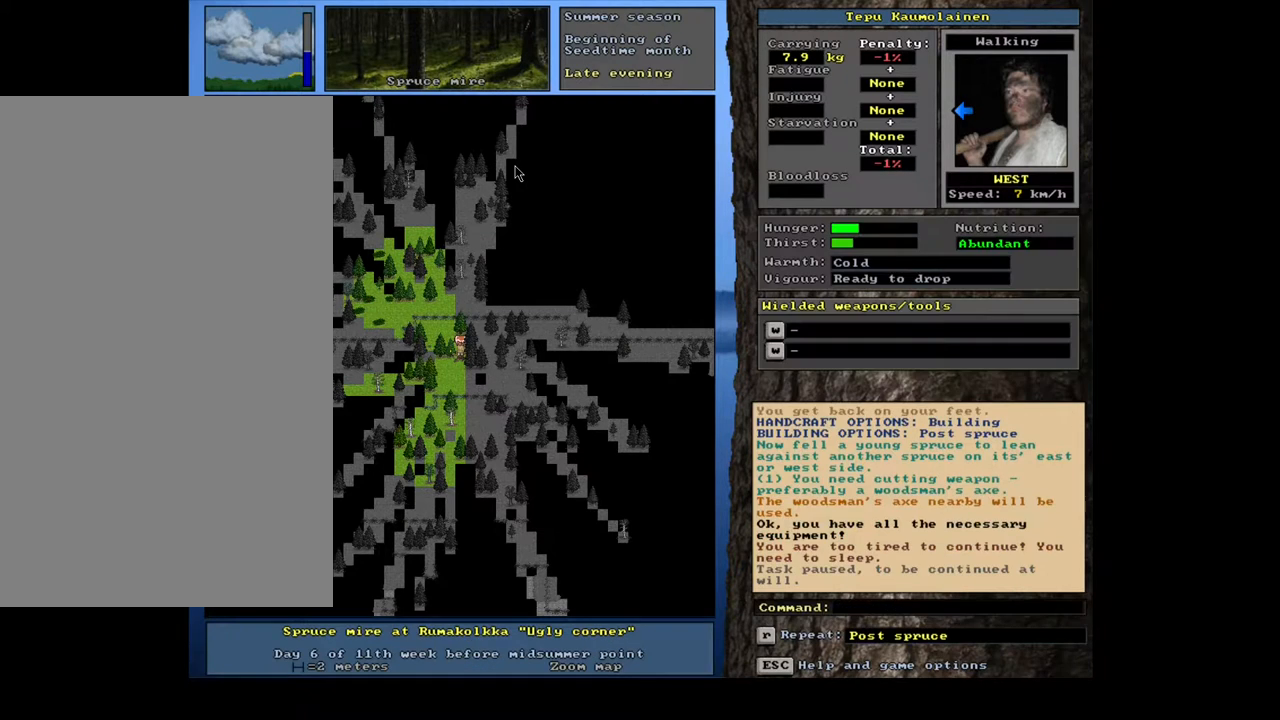
{"keys": [], "mouse": [], "events": []}
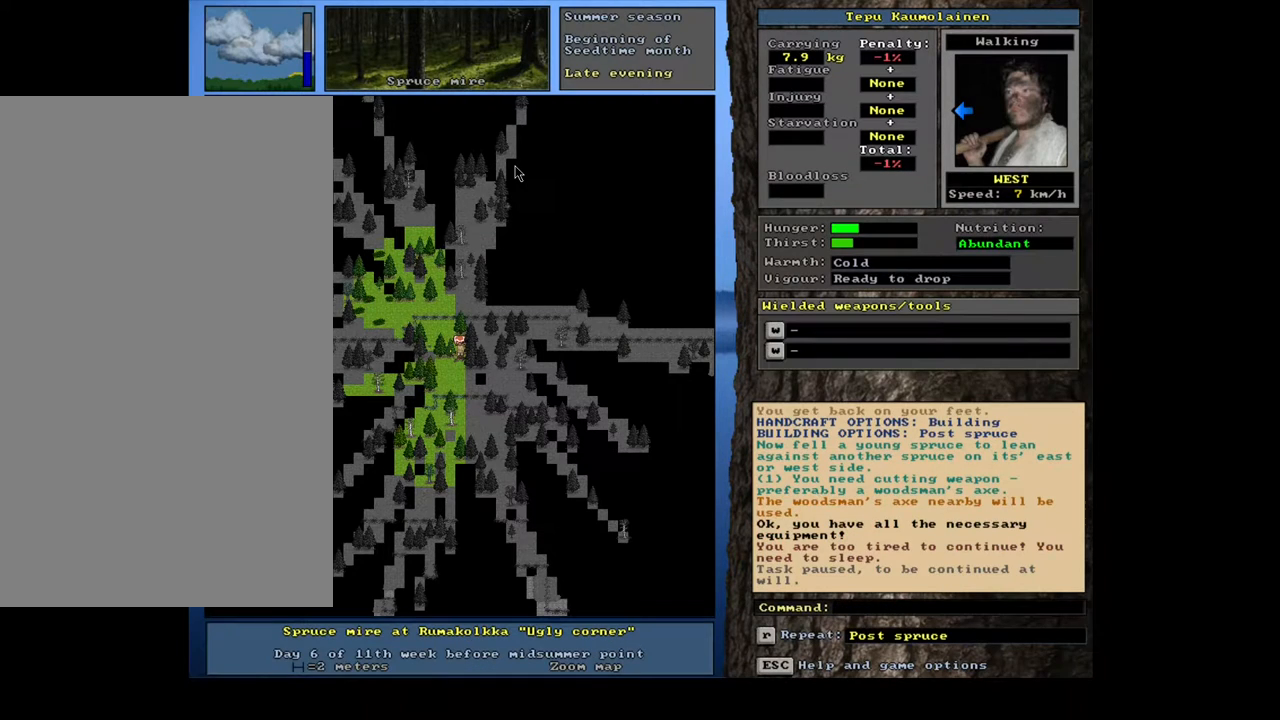
{"keys": [], "mouse": [], "events": []}
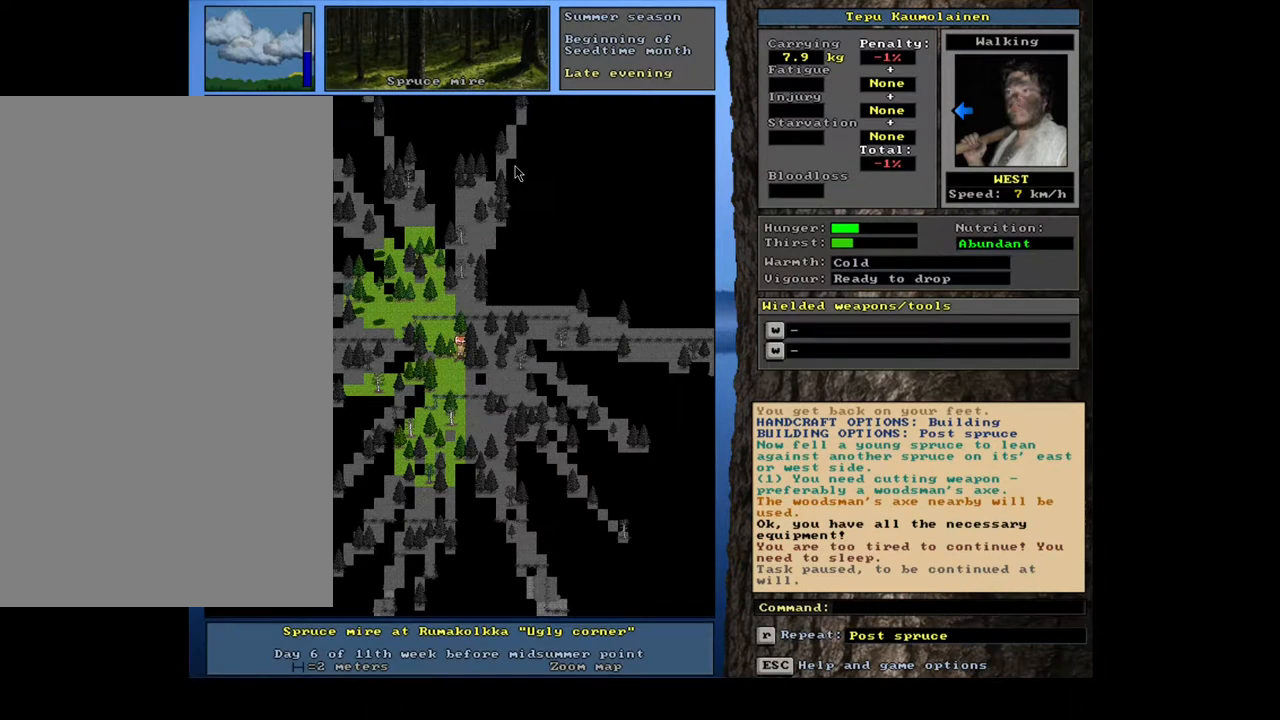
{"keys": [], "mouse": [], "events": []}
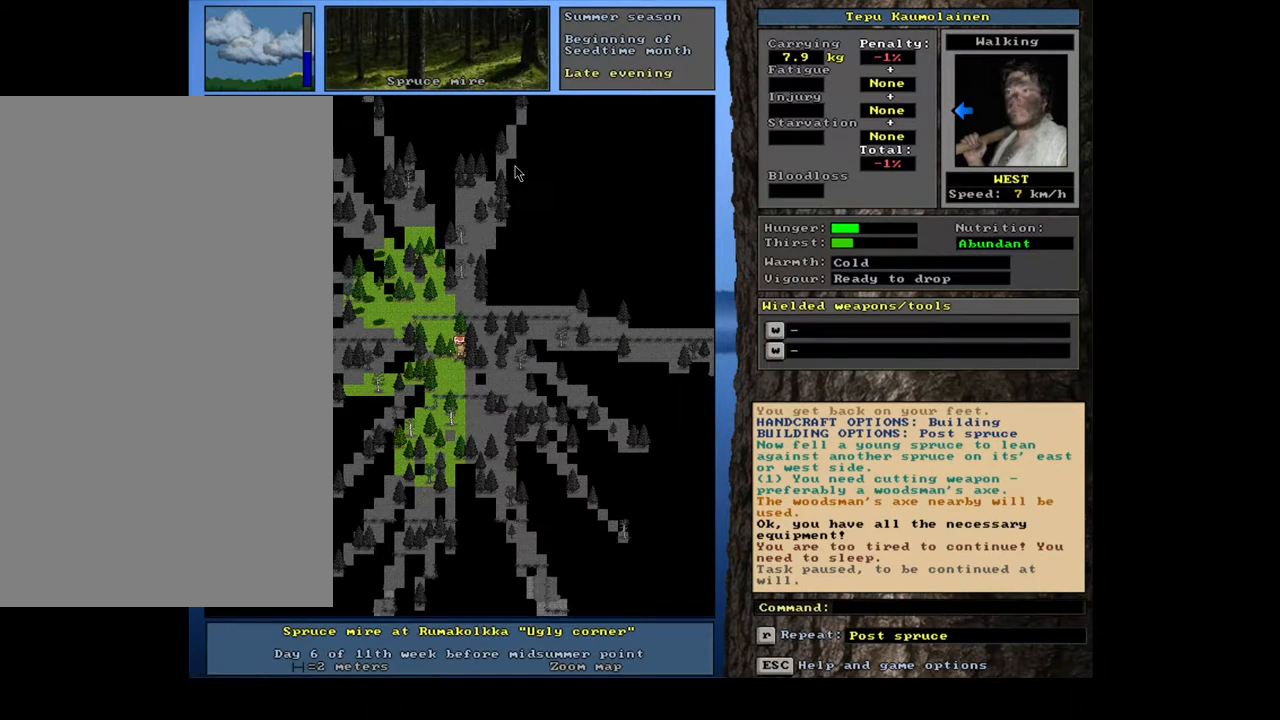
{"keys": ["shift_l"], "mouse": [], "events": [[133, "shift_l", "down"], [217, "z", "down"], [300, "z", "up"]]}
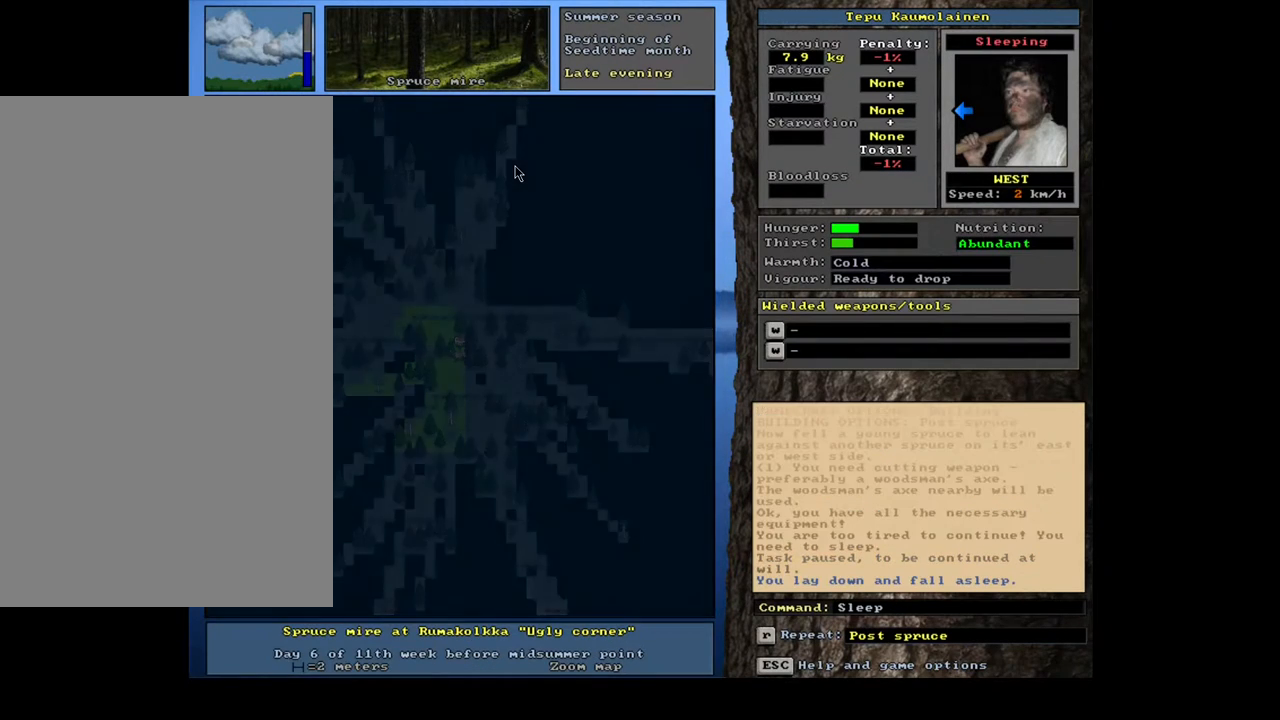
{"keys": ["shift_l"], "mouse": [], "events": []}
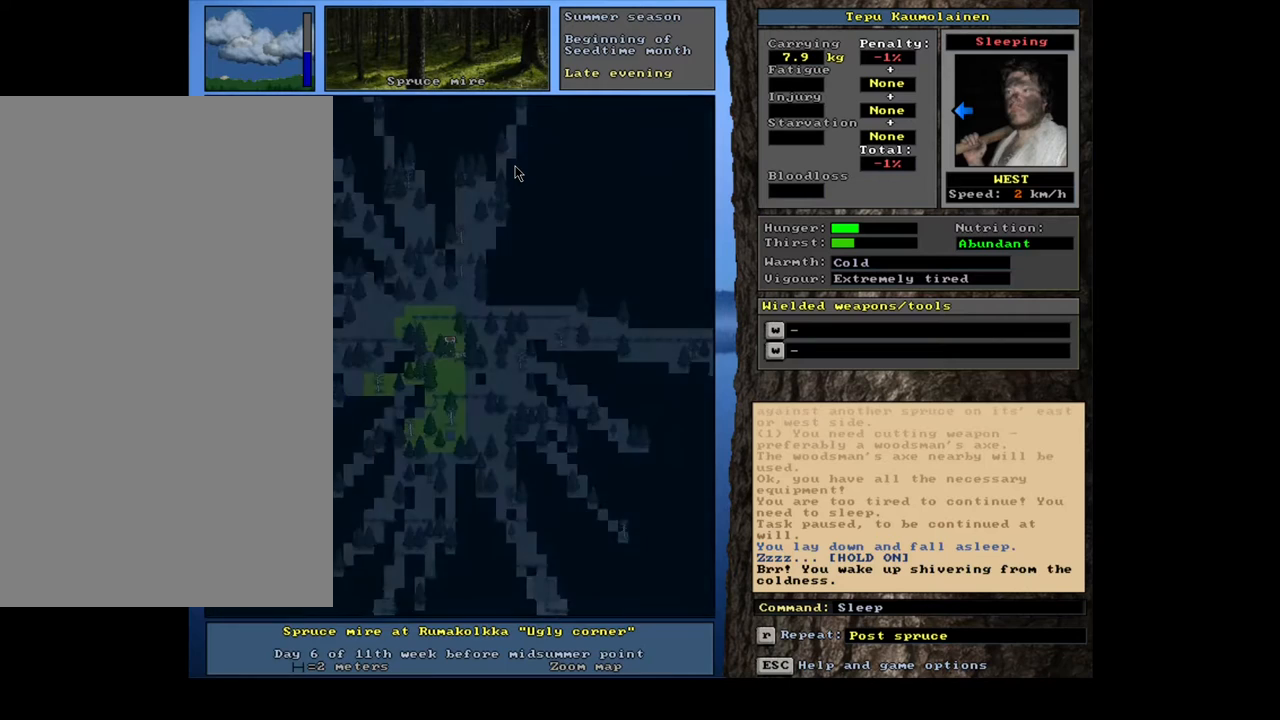
{"keys": [], "mouse": [], "events": [[117, "shift_l", "up"], [367, "u", "down"], [467, "u", "up"]]}
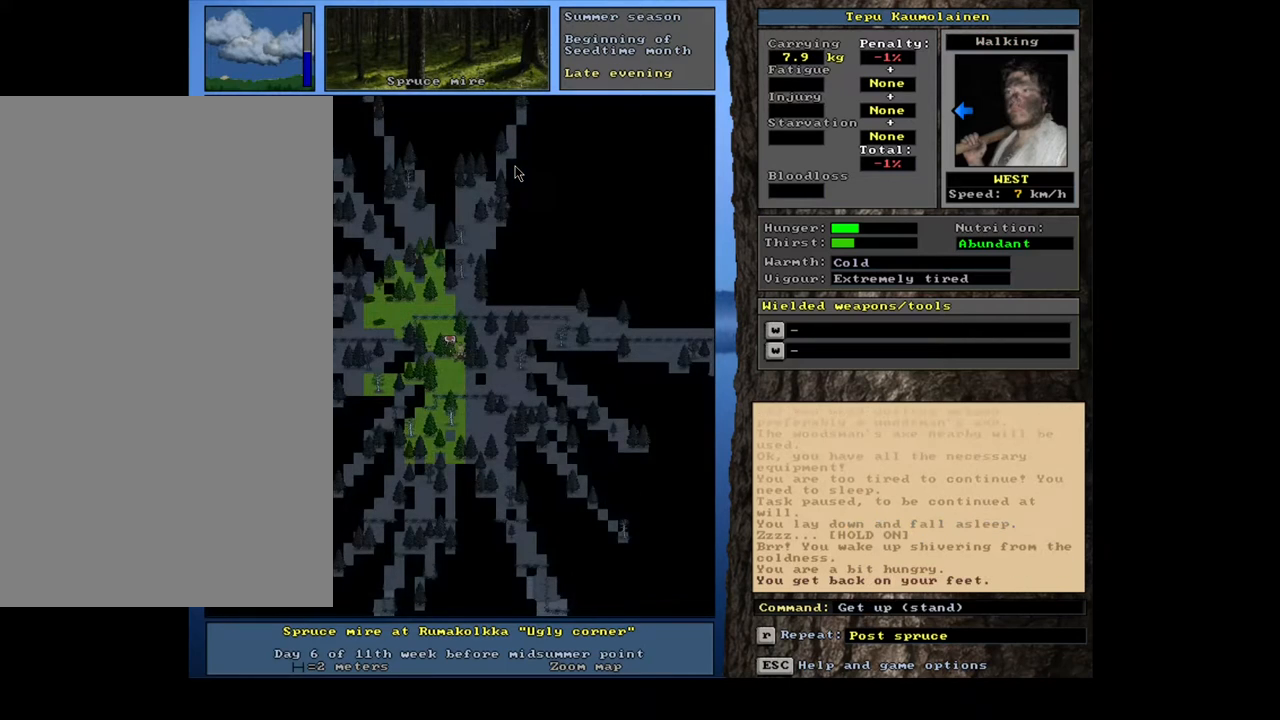
{"keys": [], "mouse": [], "events": [[250, "shift_l", "down"], [367, "m", "down"], [450, "m", "up"], [450, "shift_l", "up"]]}
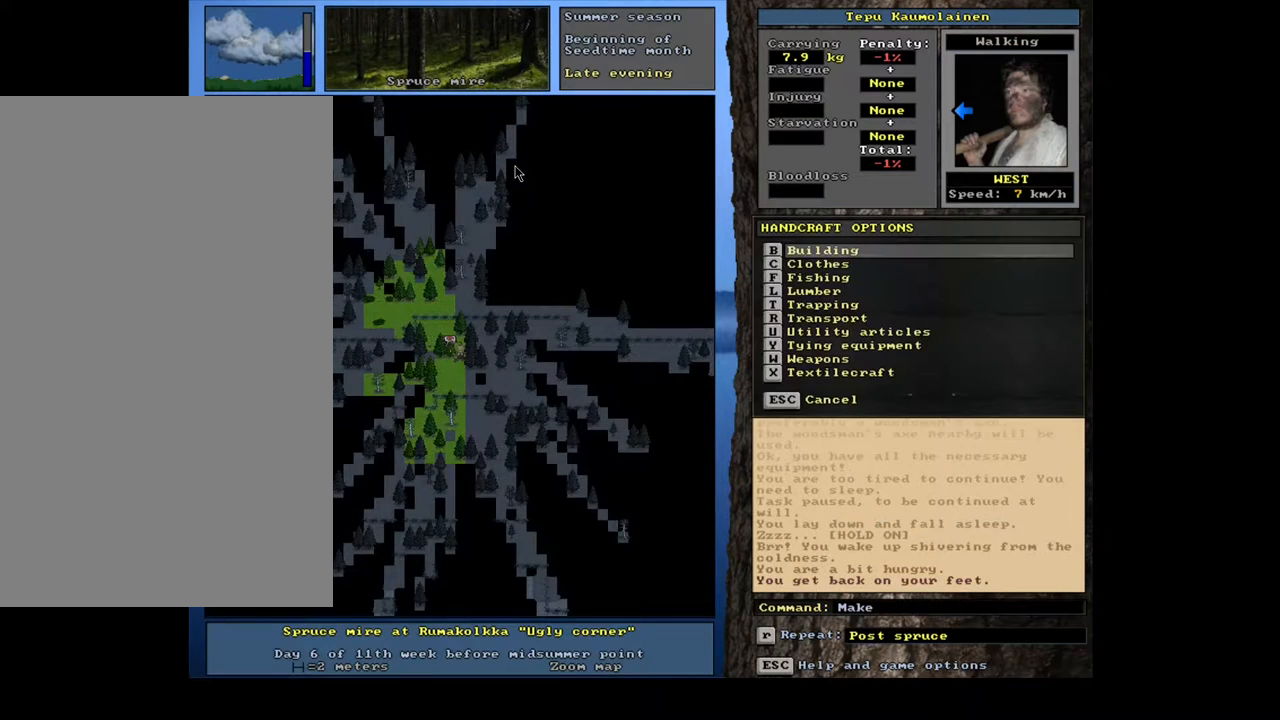
{"keys": [], "mouse": [], "events": [[183, "return", "down"], [250, "return", "up"]]}
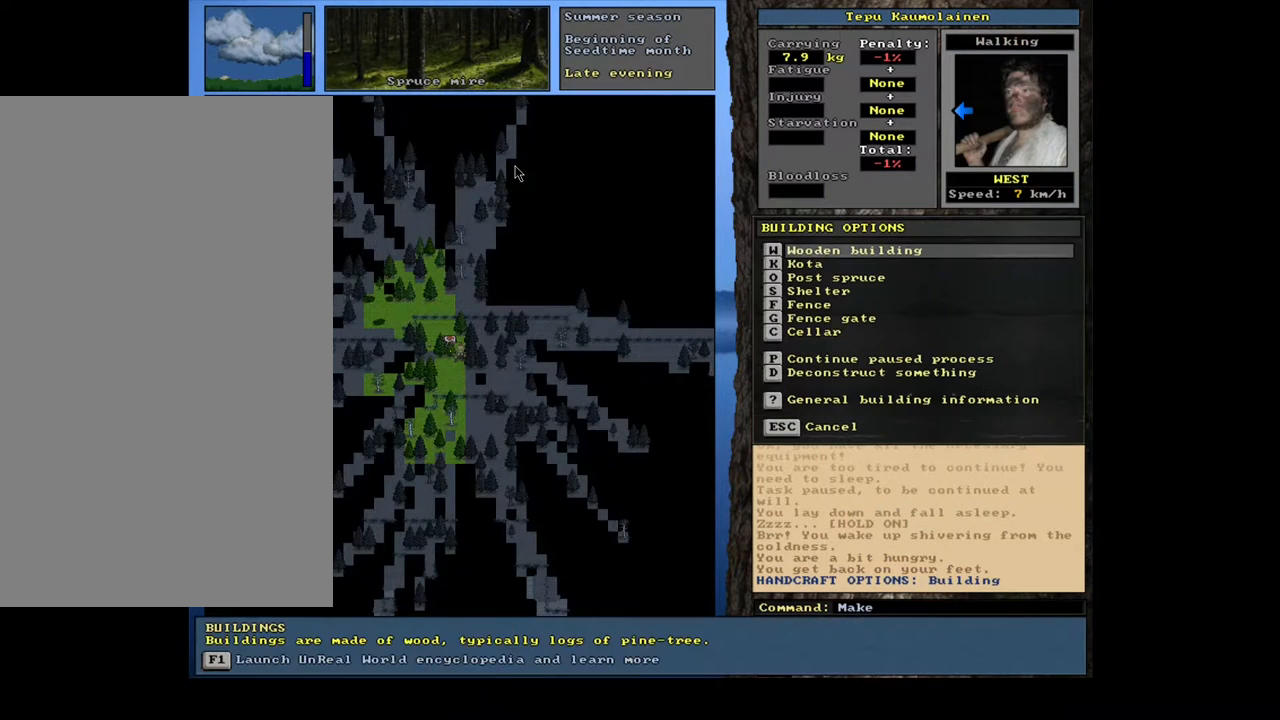
{"keys": [], "mouse": [], "events": []}